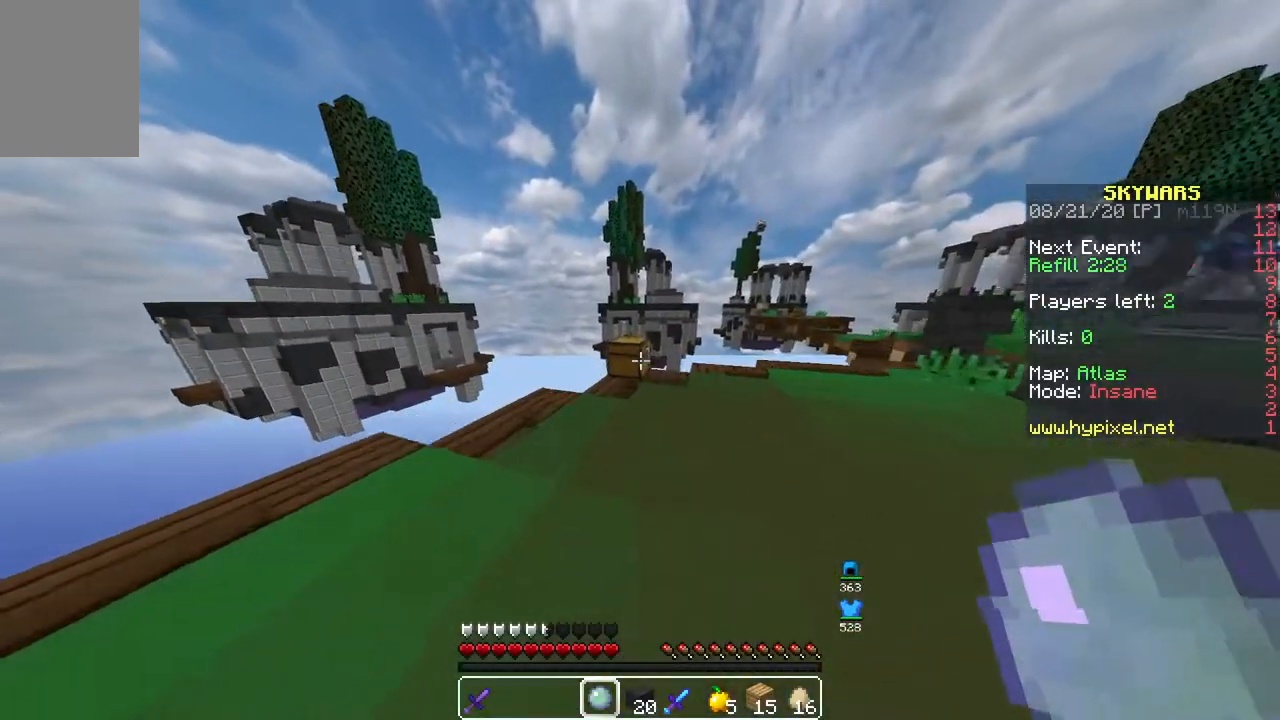
Gameplay with keyboard and mouse; each line is a JSON object with the keys and mouse buttons held at the frame after it. "events" lists presses ("down") and releases ("up") of "a", "d", "s", "space", "w", "mouse_left" and "mouse_right" between this image and that frame as [ms after this image, input, new state], when the widget could be followed in between. "mouse_left", "mouse_right" = the "left", "right" buttons of the "mouse" list. No other keys are recorded. Fast repeated clicks can show as one long hold. Mouse movement is not recorded.
{"keys": [], "mouse": []}
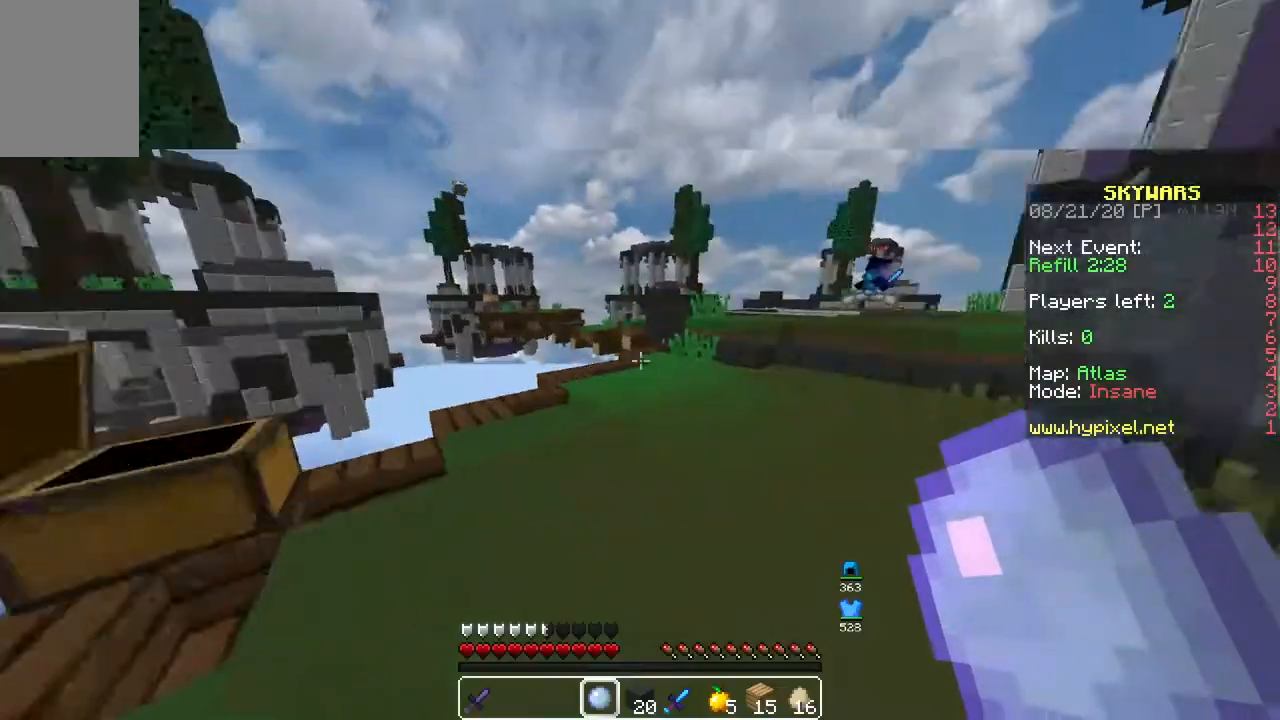
{"keys": ["w"], "mouse": [], "events": [[83, "w", "down"]]}
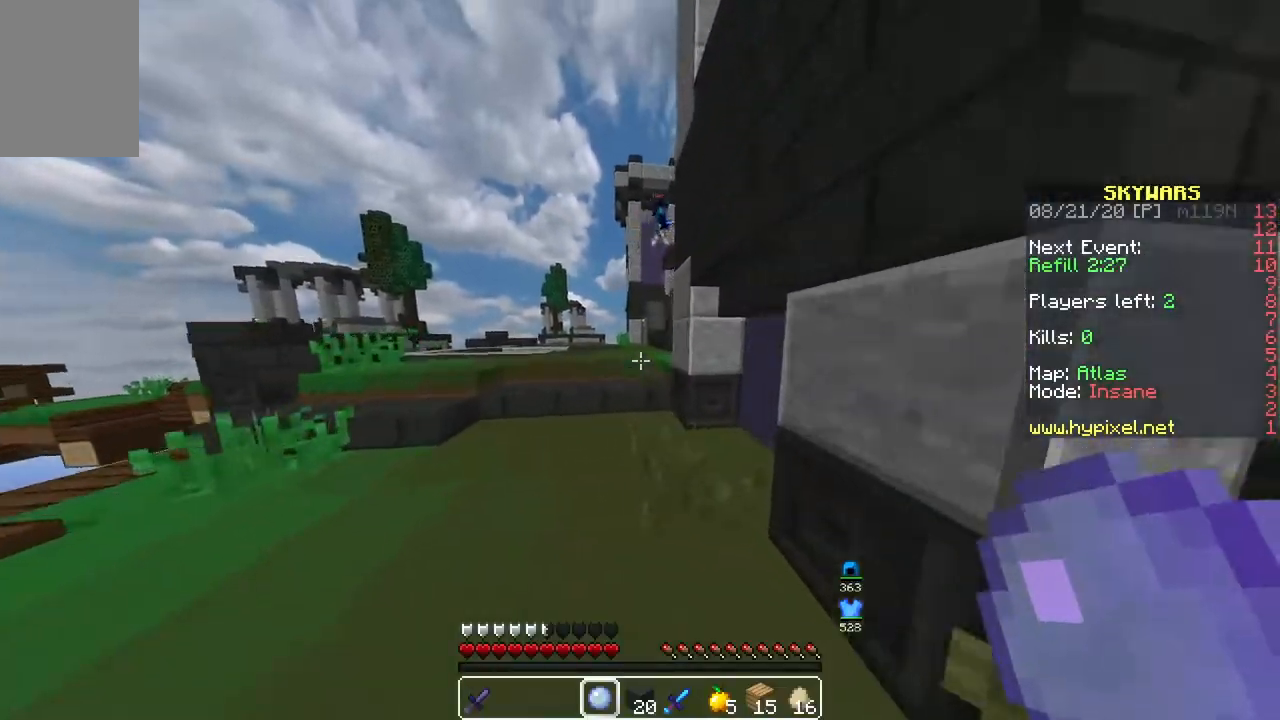
{"keys": ["w"], "mouse": [], "events": [[250, "a", "down"], [500, "a", "up"]]}
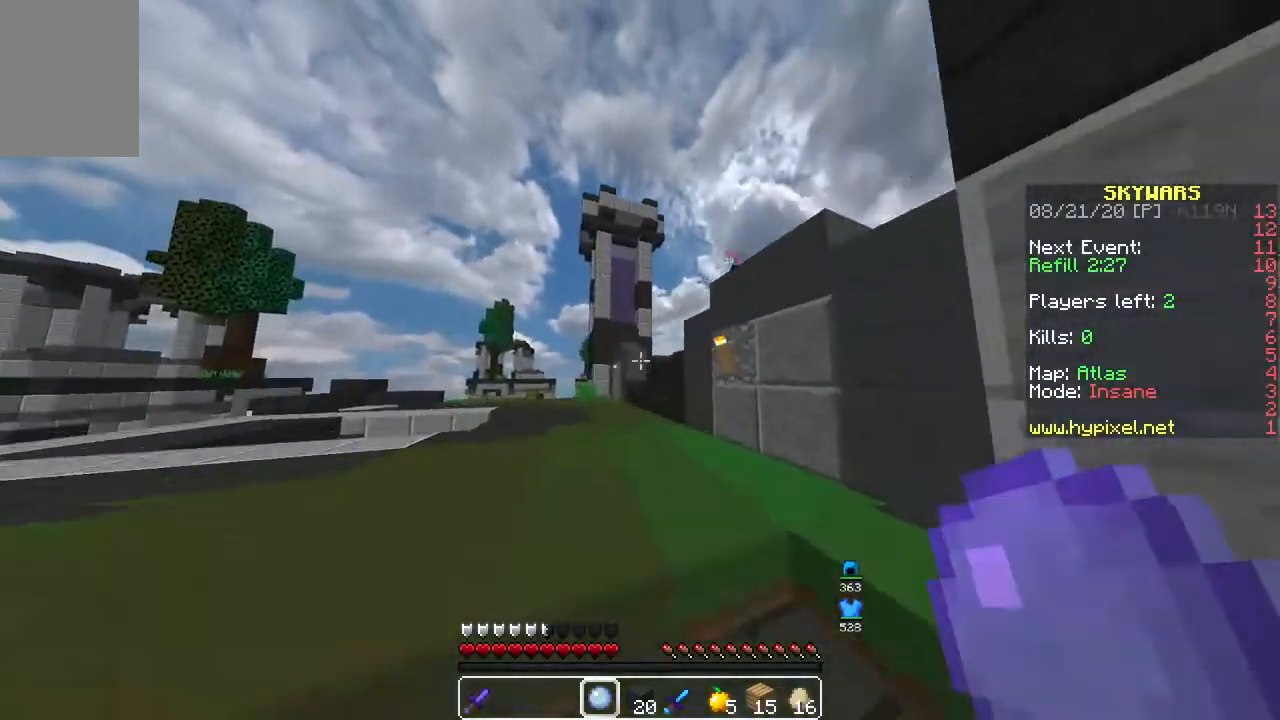
{"keys": ["a", "w"], "mouse": [], "events": [[83, "a", "down"]]}
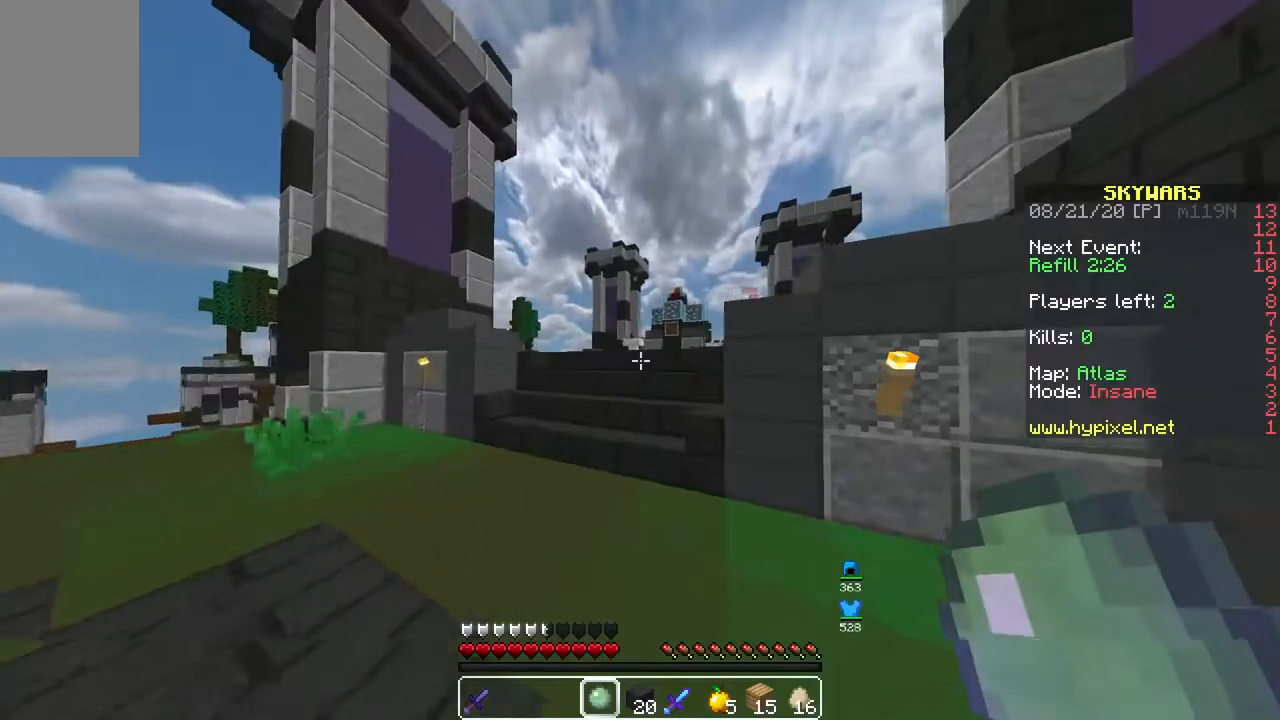
{"keys": ["a", "w"], "mouse": [], "events": [[400, "a", "up"], [483, "a", "down"]]}
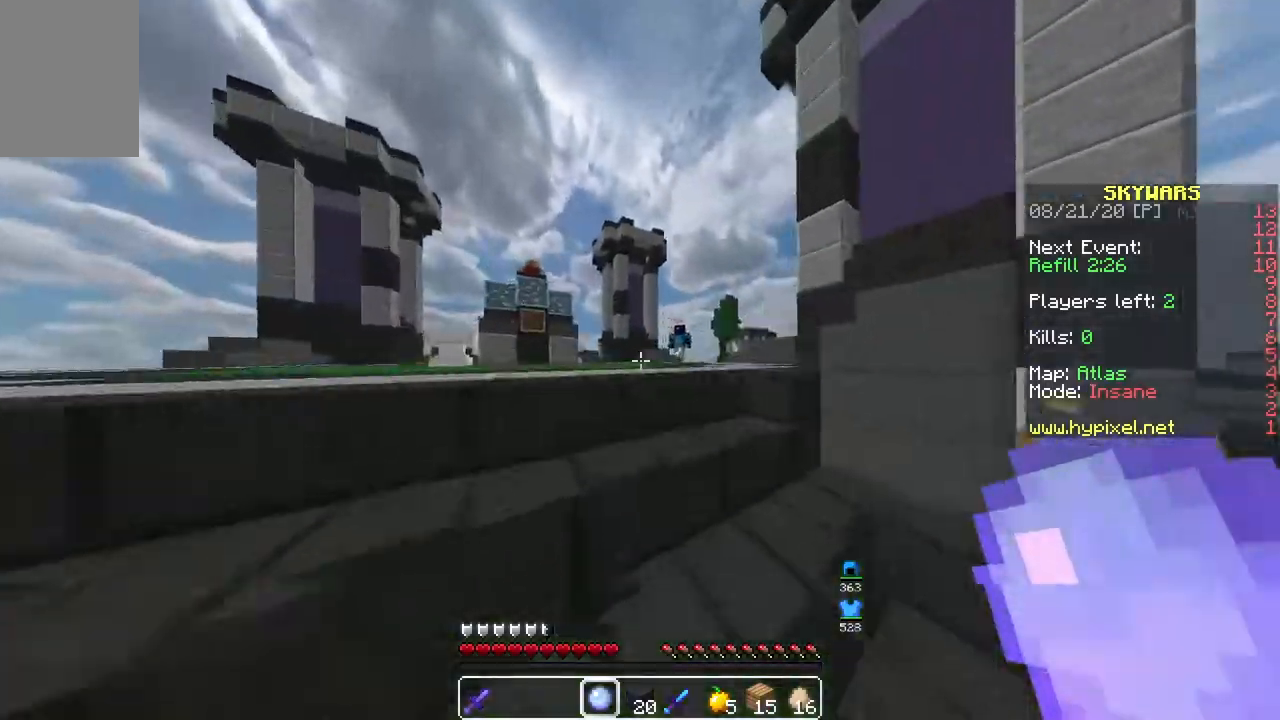
{"keys": ["w"], "mouse": [], "events": [[283, "a", "up"]]}
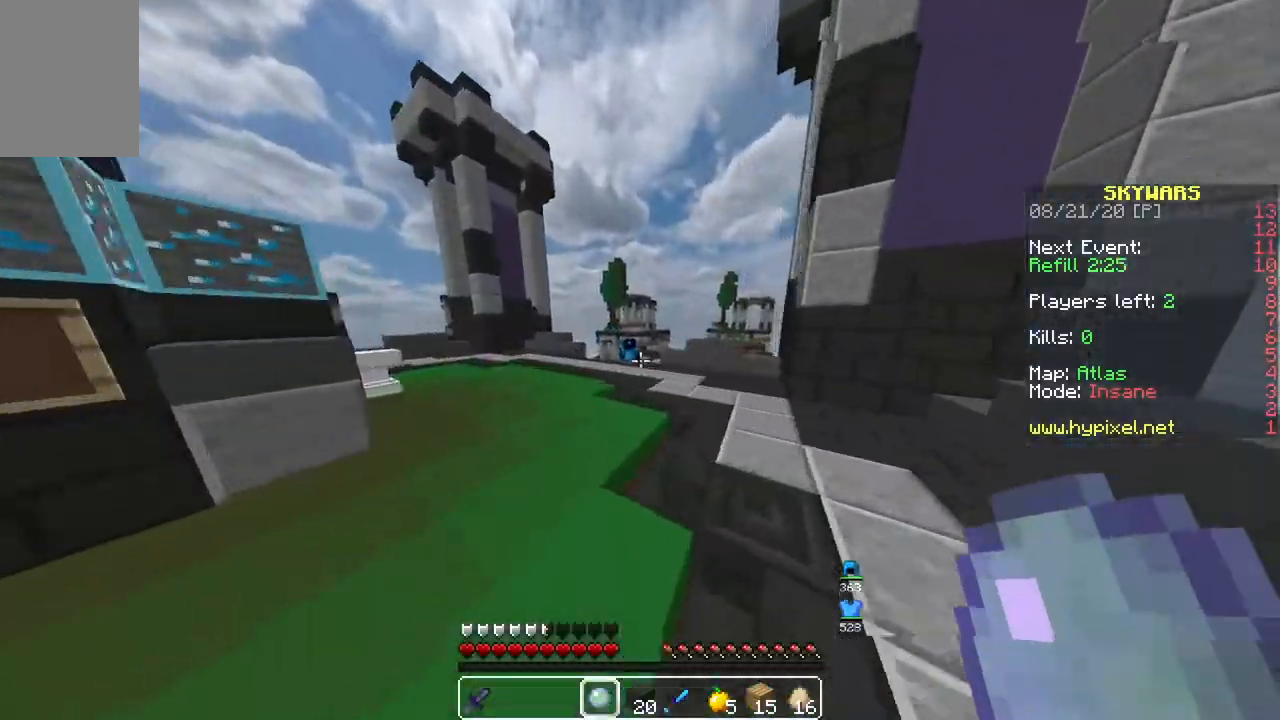
{"keys": ["a", "w"], "mouse": [], "events": [[133, "a", "down"], [400, "a", "up"], [500, "a", "down"]]}
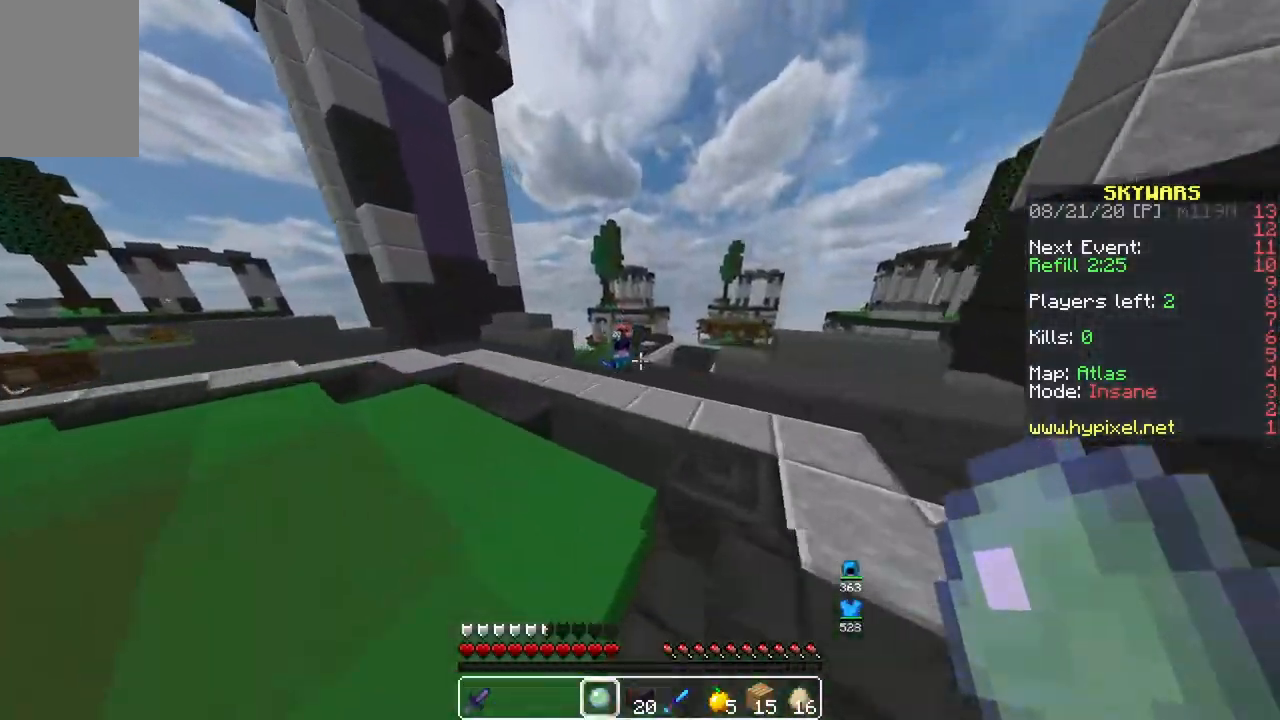
{"keys": ["a", "s"], "mouse": ["left"], "events": [[250, "a", "up"], [333, "a", "down"], [333, "mouse_left", "down"], [467, "w", "up"], [483, "s", "down"]]}
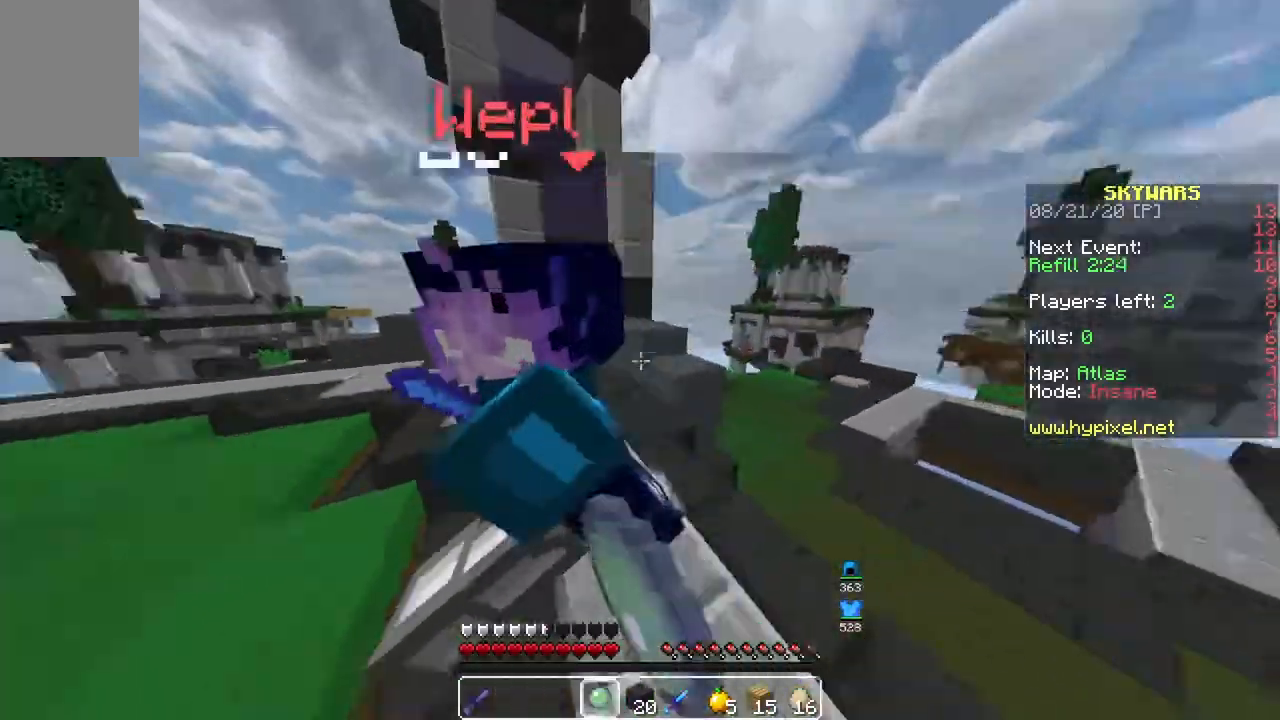
{"keys": ["w"], "mouse": [], "events": [[267, "w", "down"], [333, "s", "up"], [433, "a", "up"], [467, "mouse_left", "up"]]}
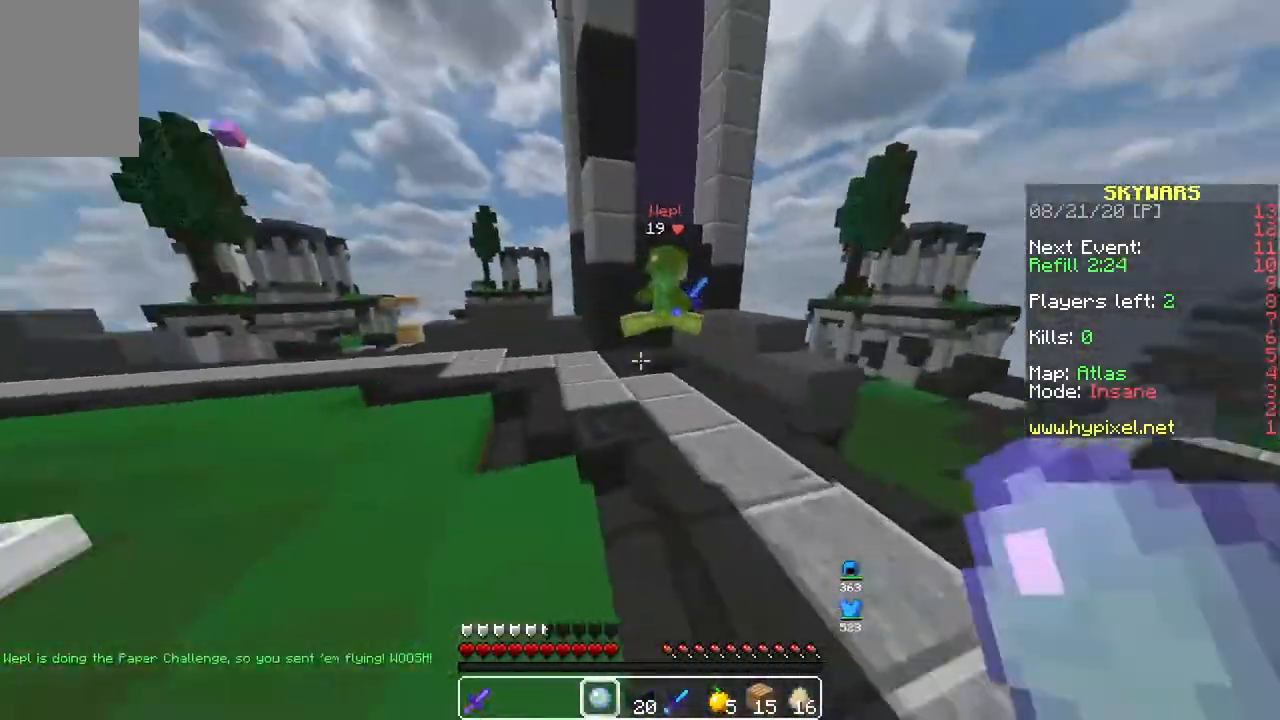
{"keys": ["w"], "mouse": [], "events": [[50, "a", "down"], [183, "w", "up"], [200, "a", "up"], [300, "w", "down"]]}
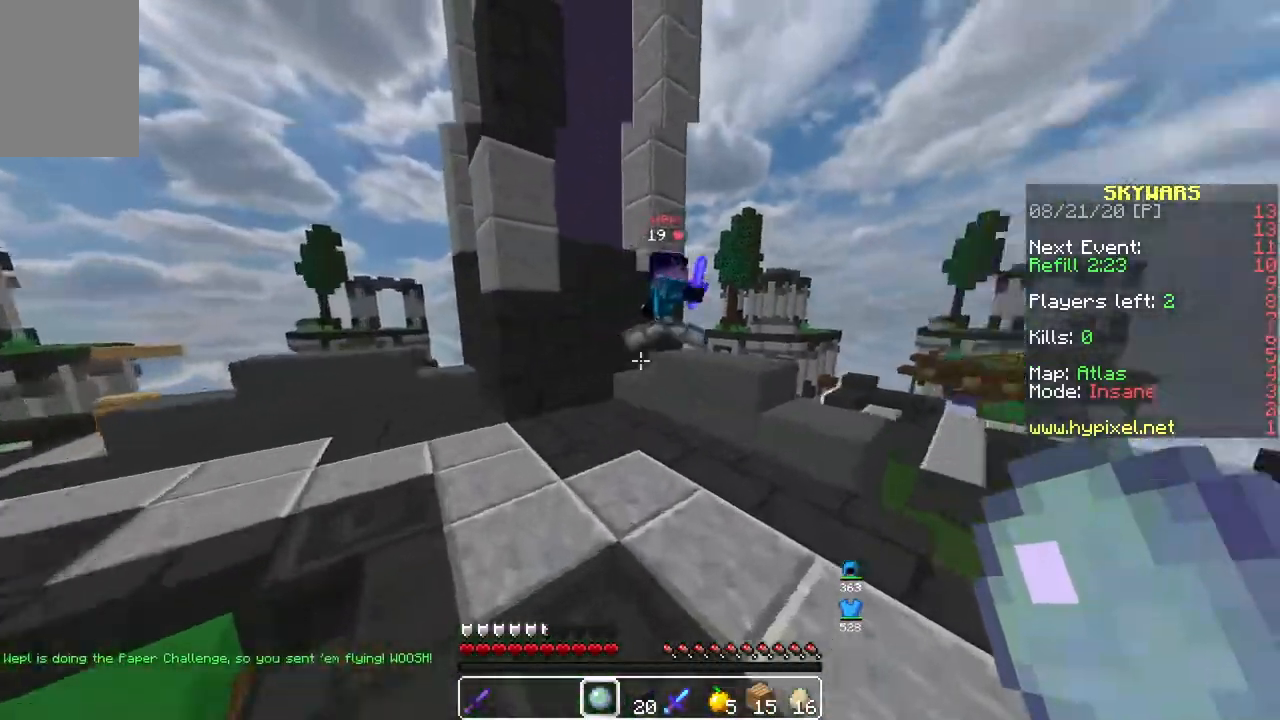
{"keys": ["a"], "mouse": ["left"], "events": [[33, "a", "down"], [233, "mouse_left", "down"], [400, "w", "up"]]}
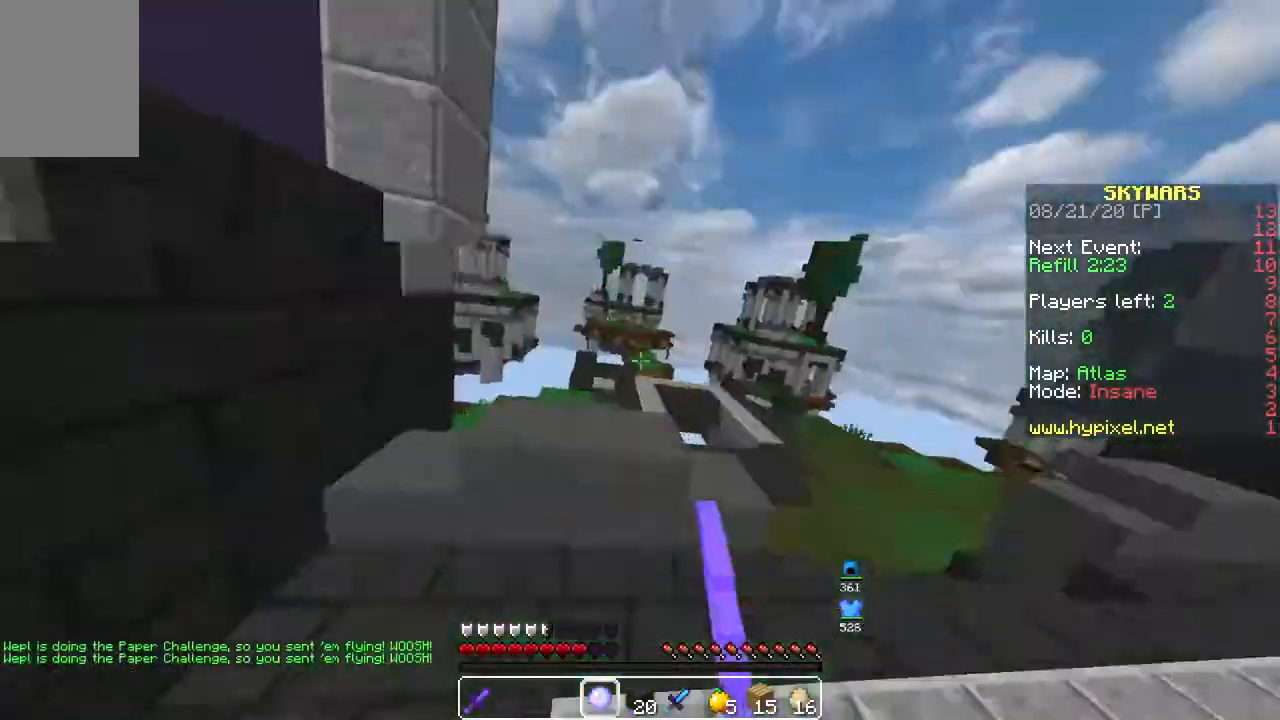
{"keys": ["s"], "mouse": [], "events": [[100, "s", "down"], [217, "a", "up"], [350, "mouse_left", "up"]]}
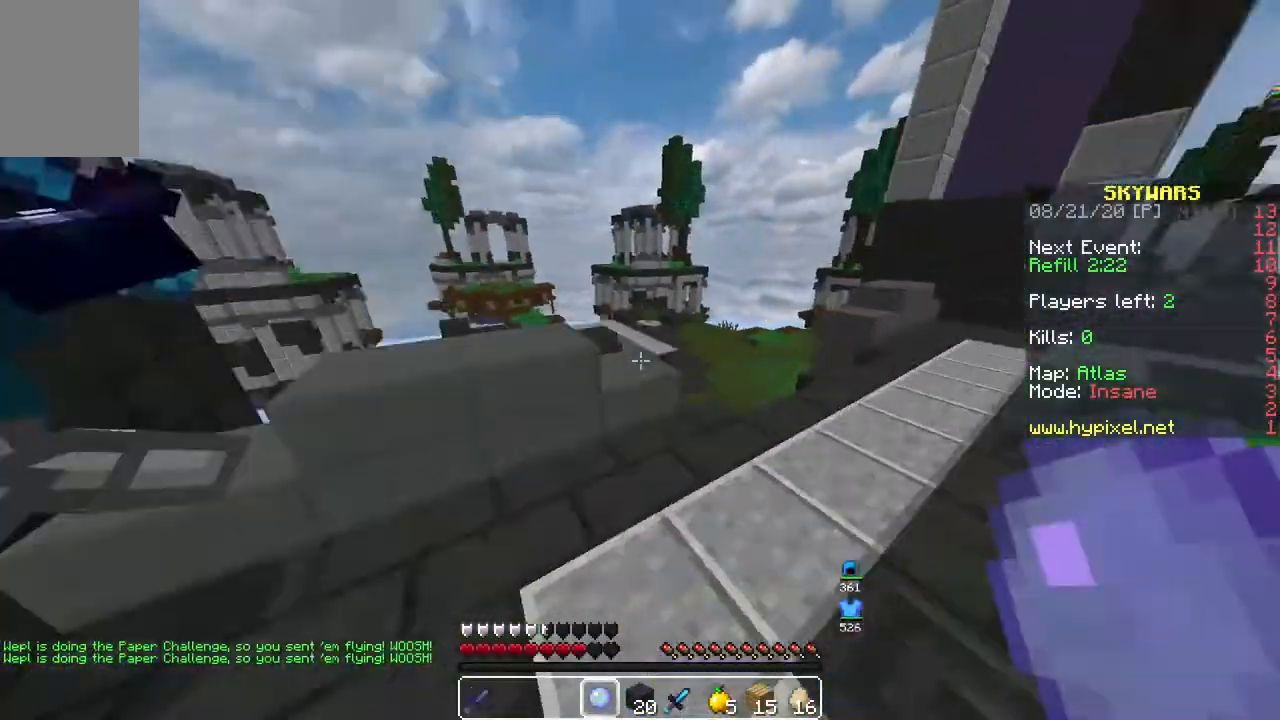
{"keys": ["a", "w"], "mouse": ["left"]}
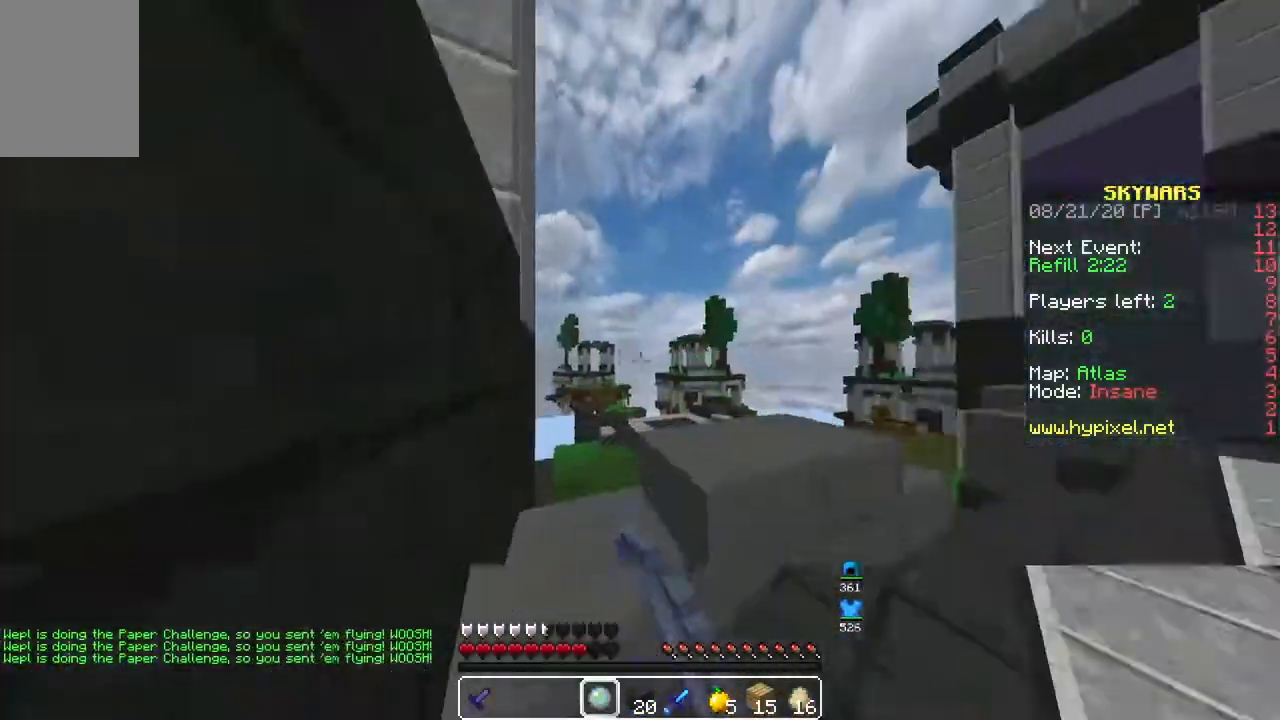
{"keys": ["d"], "mouse": [], "events": [[17, "a", "up"], [83, "d", "down"], [217, "mouse_left", "up"], [217, "w", "up"]]}
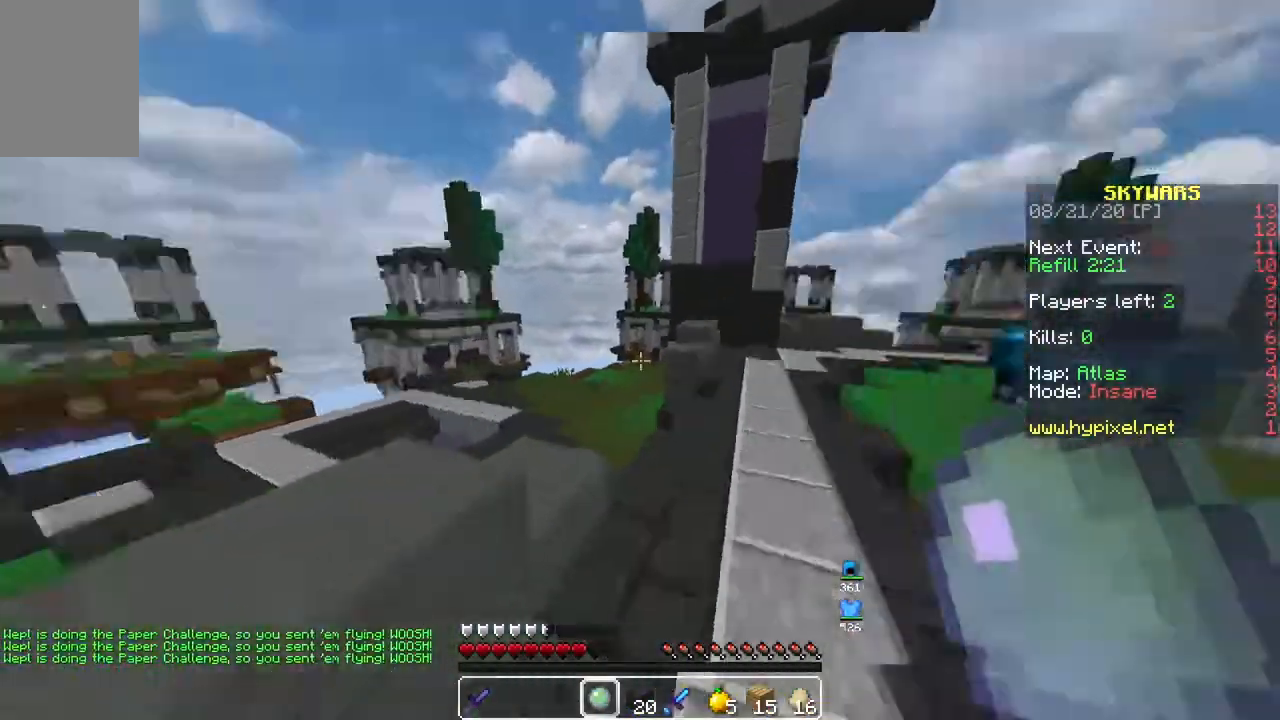
{"keys": ["w"], "mouse": [], "events": [[250, "d", "up"], [267, "w", "down"]]}
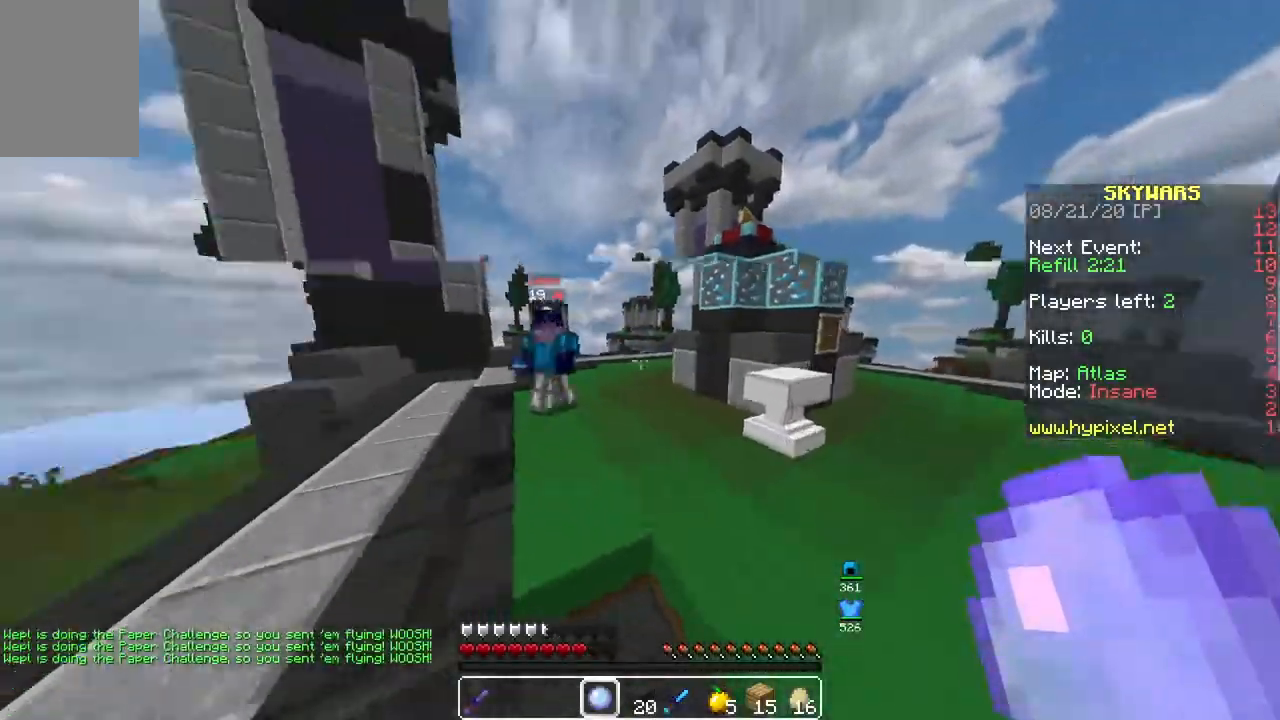
{"keys": ["d"], "mouse": ["left"], "events": [[100, "mouse_left", "down"], [117, "d", "down"], [483, "w", "up"]]}
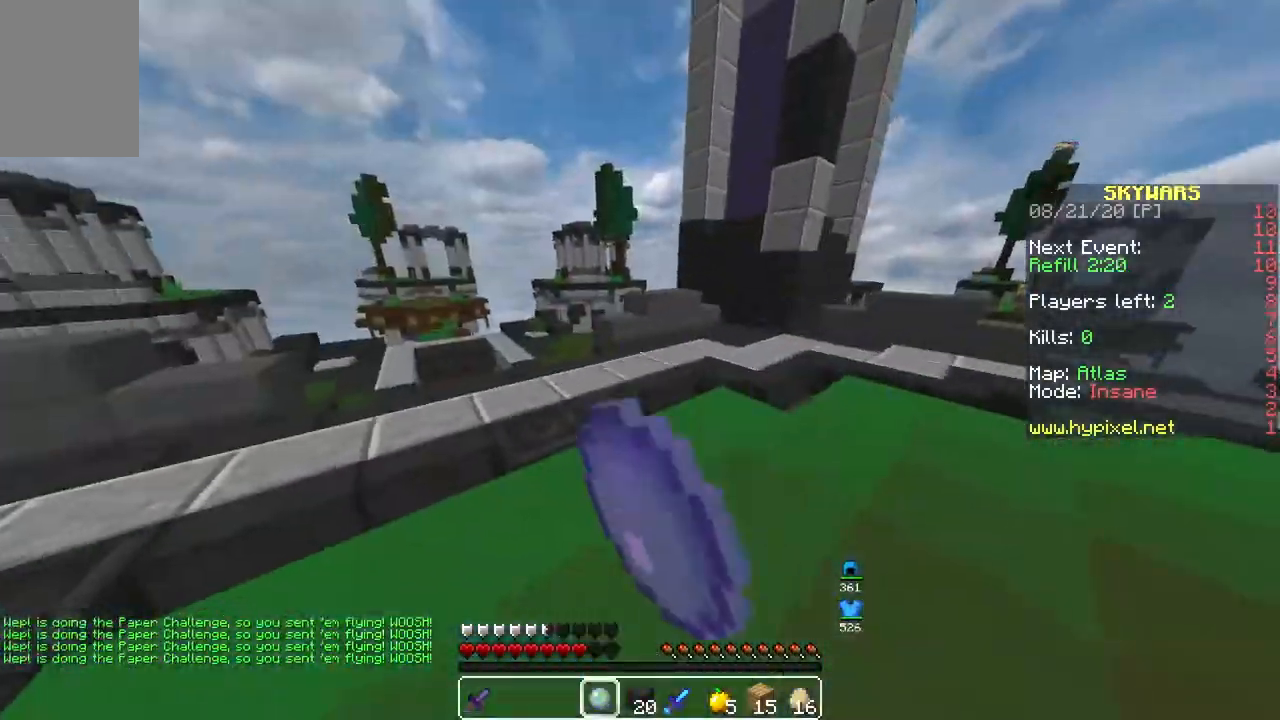
{"keys": ["w"], "mouse": [], "events": [[150, "s", "down"], [250, "mouse_left", "up"], [333, "d", "up"], [383, "s", "up"], [433, "w", "down"]]}
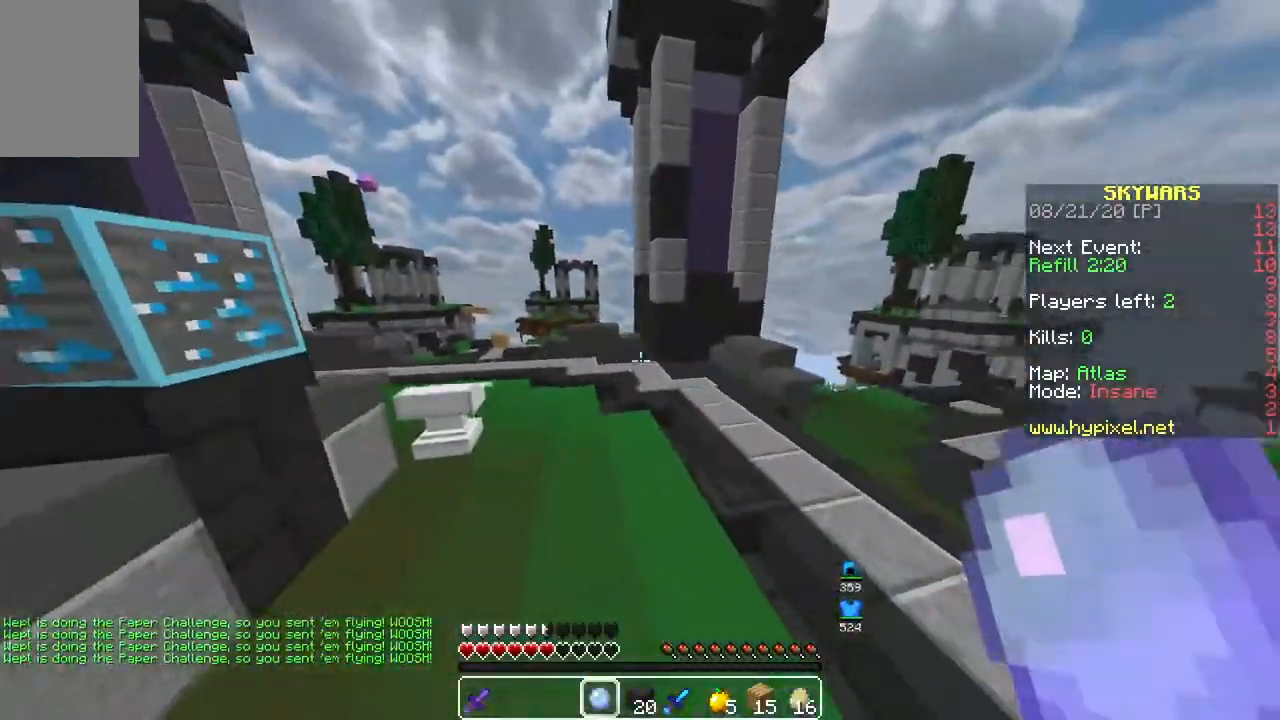
{"keys": [], "mouse": [], "events": [[83, "w", "up"]]}
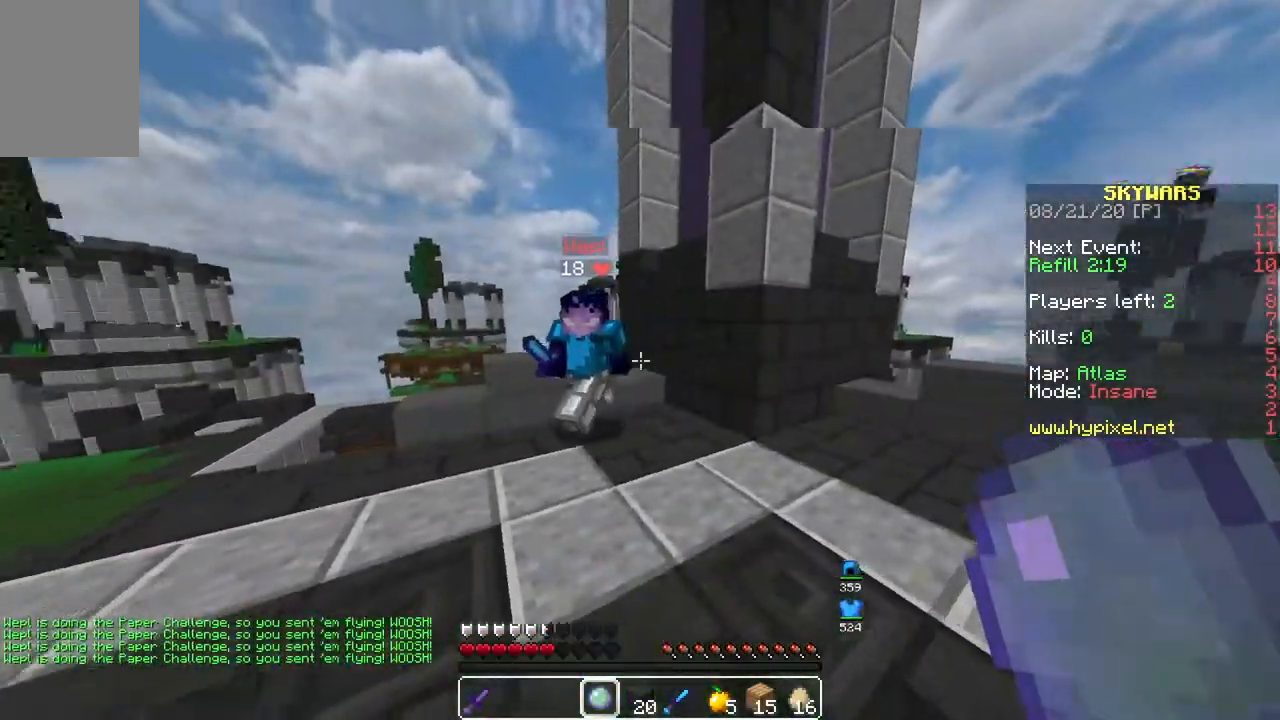
{"keys": ["d", "w"], "mouse": ["left"], "events": [[83, "mouse_left", "down"], [83, "w", "down"], [333, "d", "down"]]}
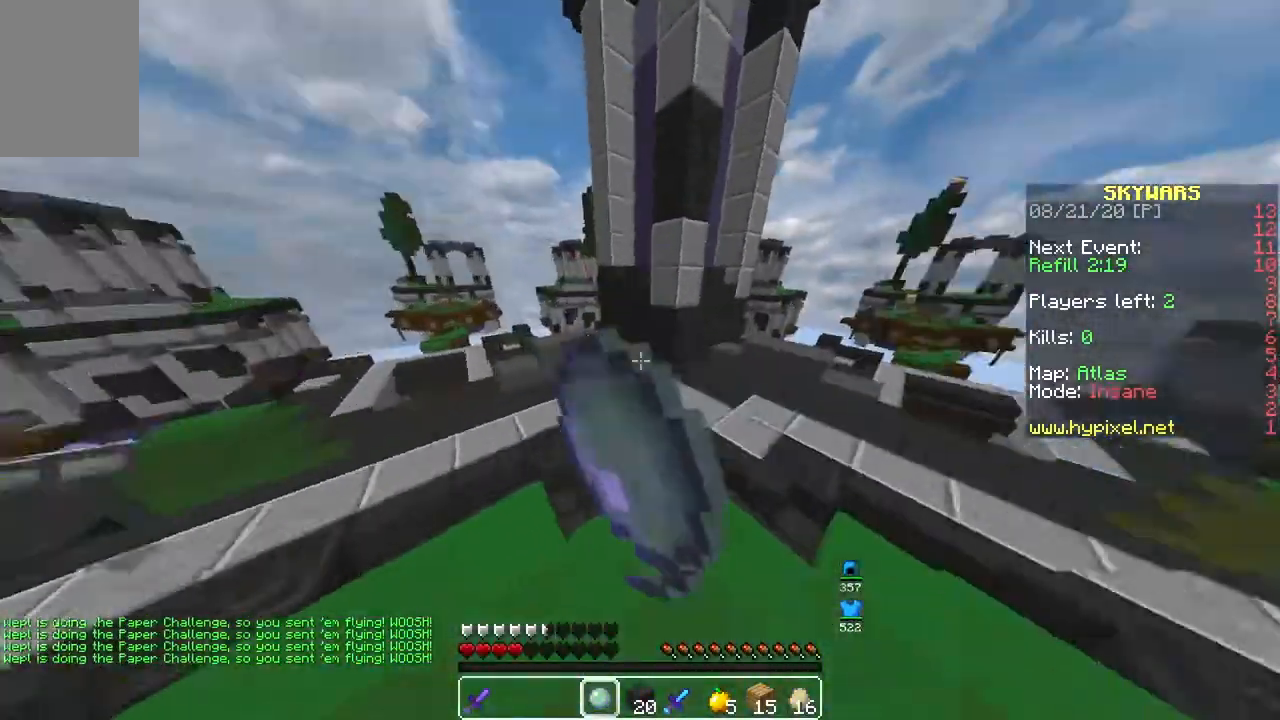
{"keys": ["d", "w"], "mouse": ["left"], "events": []}
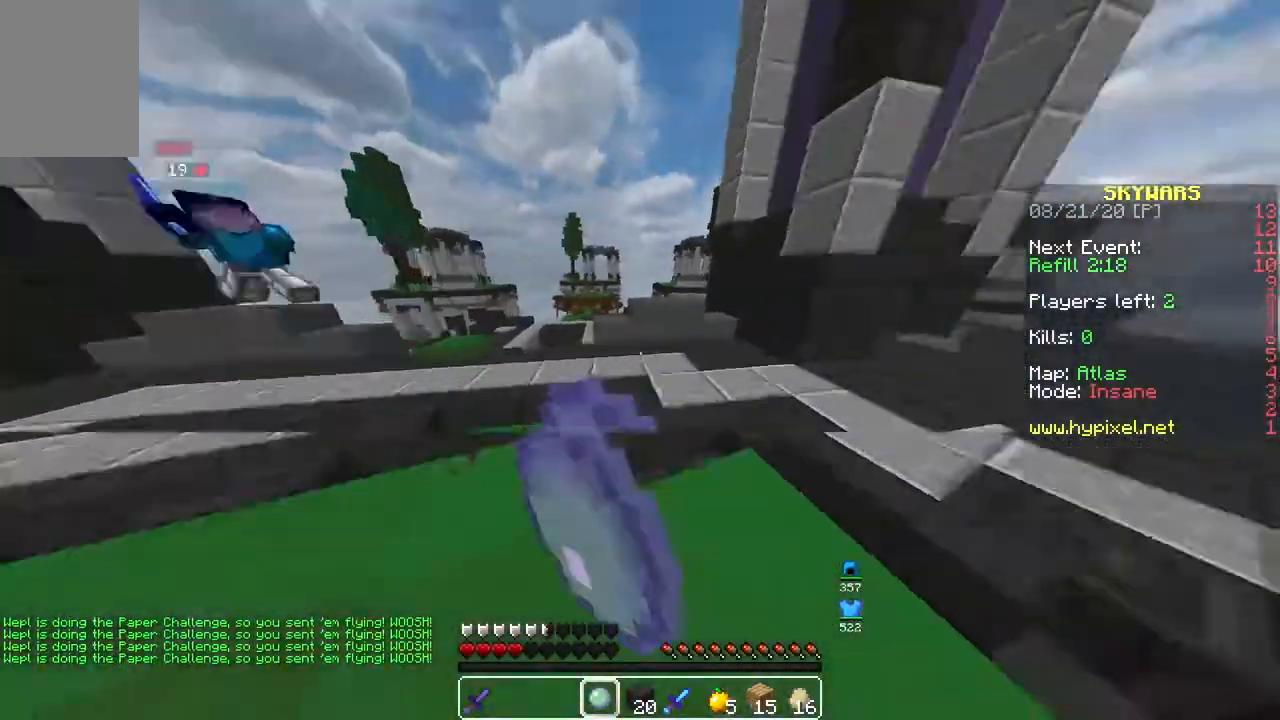
{"keys": ["w"], "mouse": [], "events": [[50, "mouse_left", "up"], [83, "w", "up"], [133, "d", "up"], [133, "w", "down"]]}
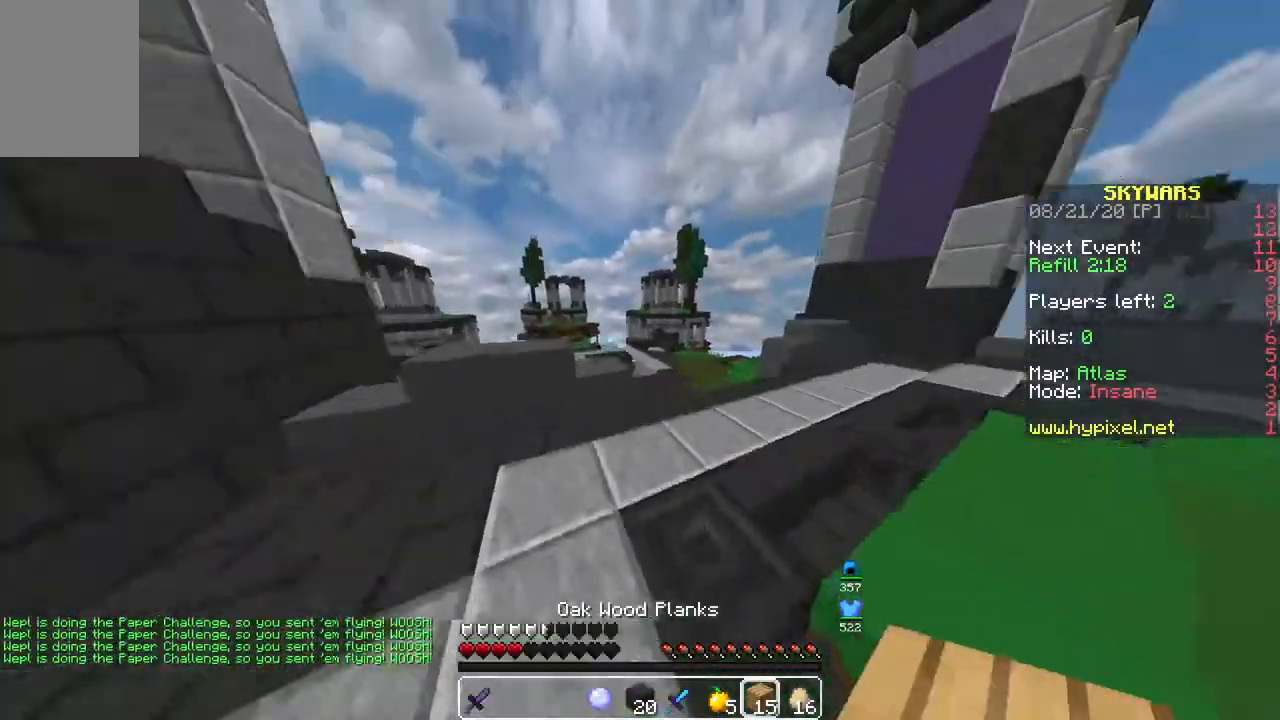
{"keys": ["w"], "mouse": [], "events": []}
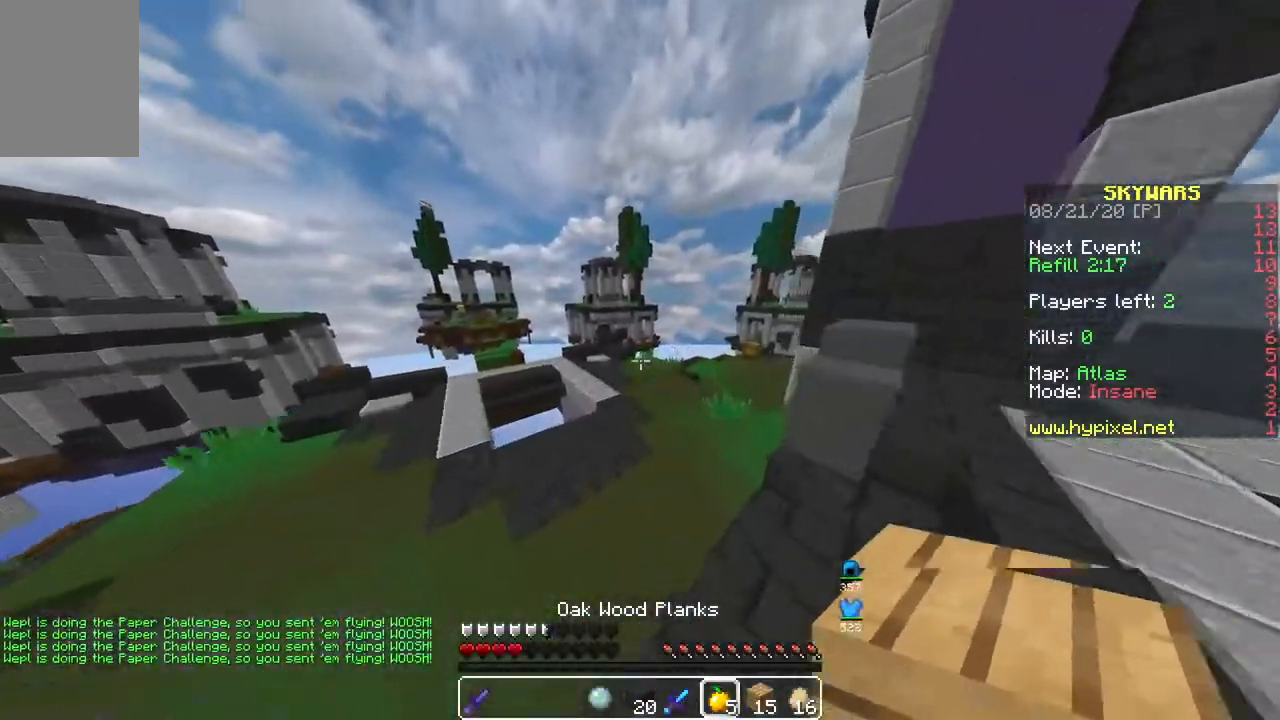
{"keys": ["w"], "mouse": [], "events": []}
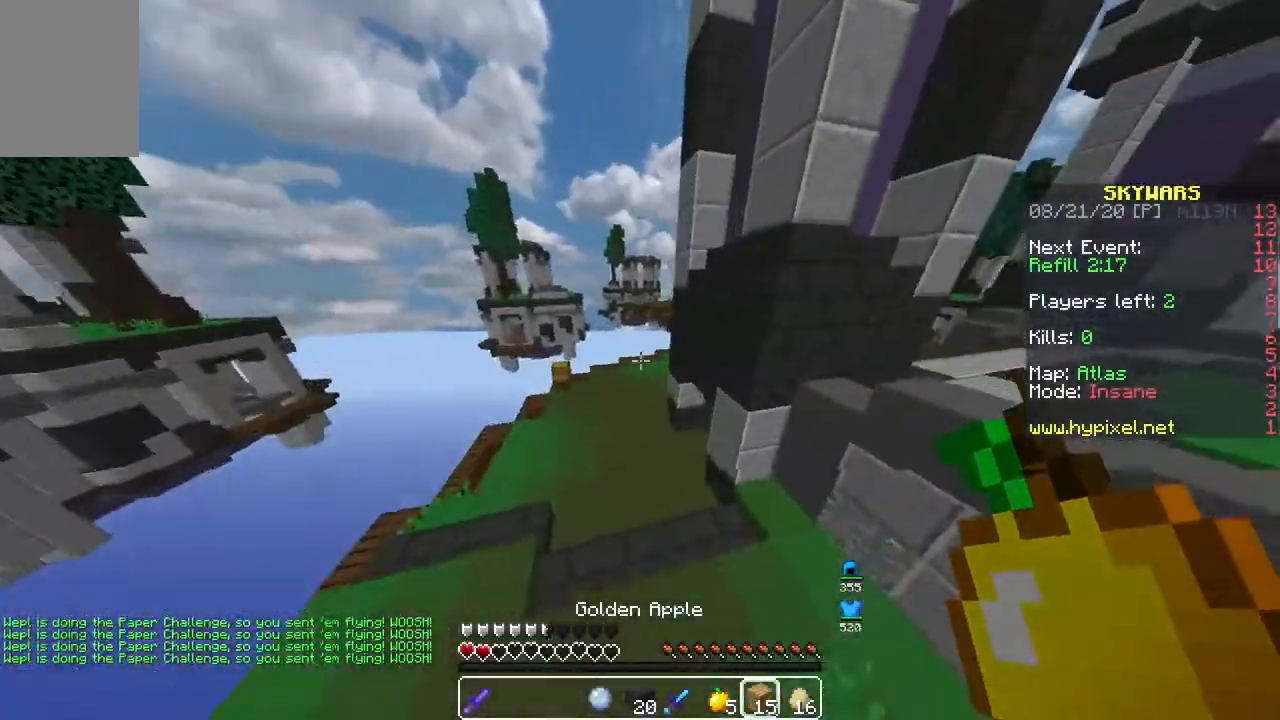
{"keys": ["space", "w"], "mouse": ["right"], "events": [[400, "space", "down"], [433, "mouse_right", "down"]]}
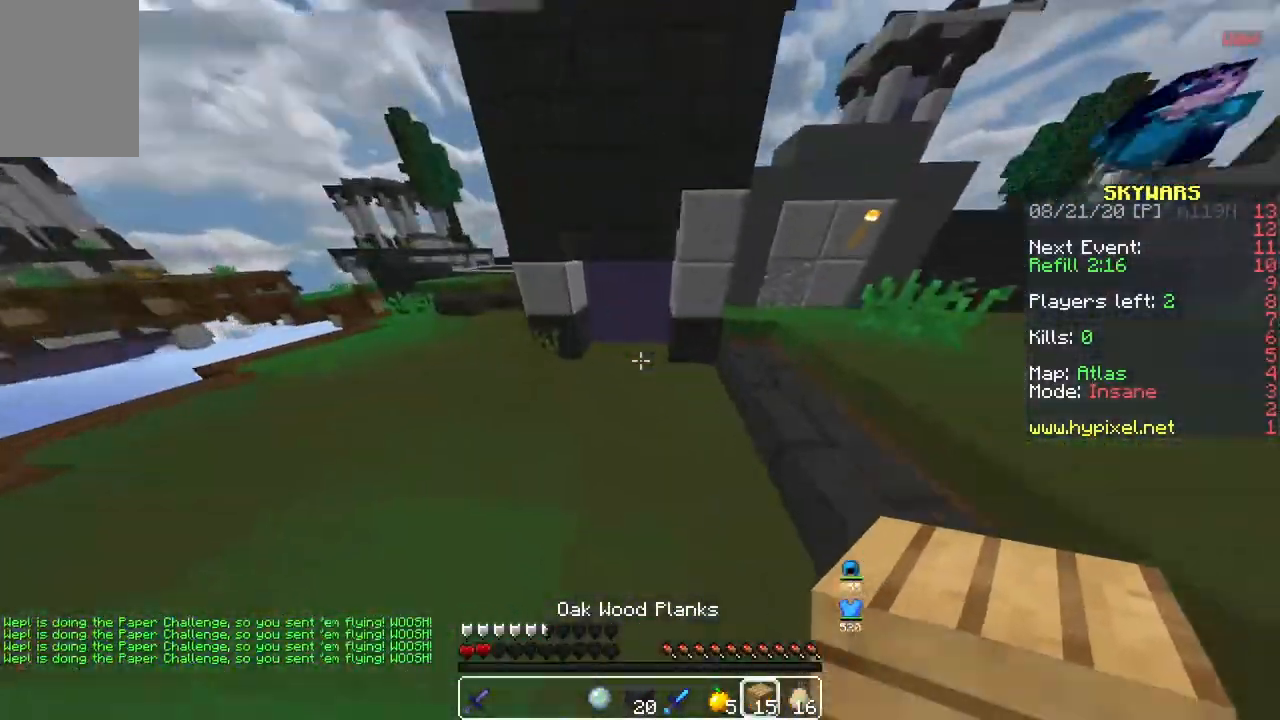
{"keys": ["a", "space", "w"], "mouse": ["right"], "events": [[383, "a", "down"]]}
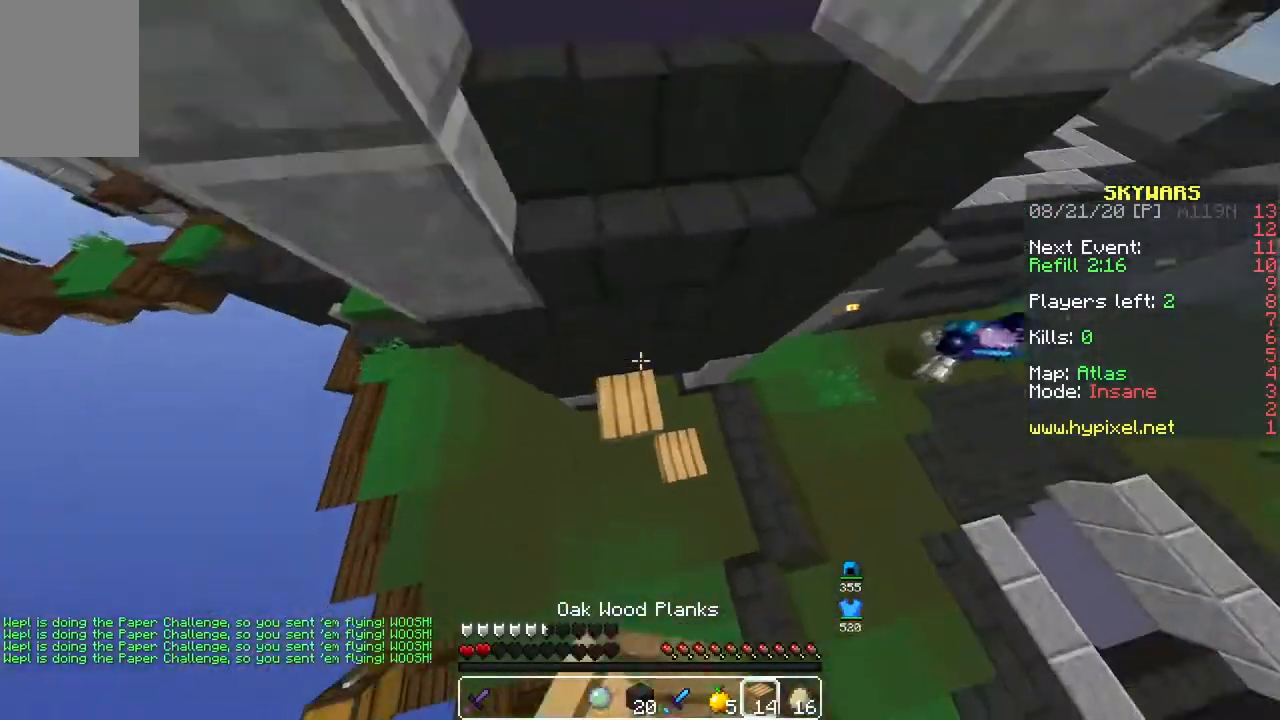
{"keys": ["space", "w"], "mouse": ["right"], "events": [[100, "a", "up"], [267, "mouse_right", "up"], [283, "mouse_right", "down"]]}
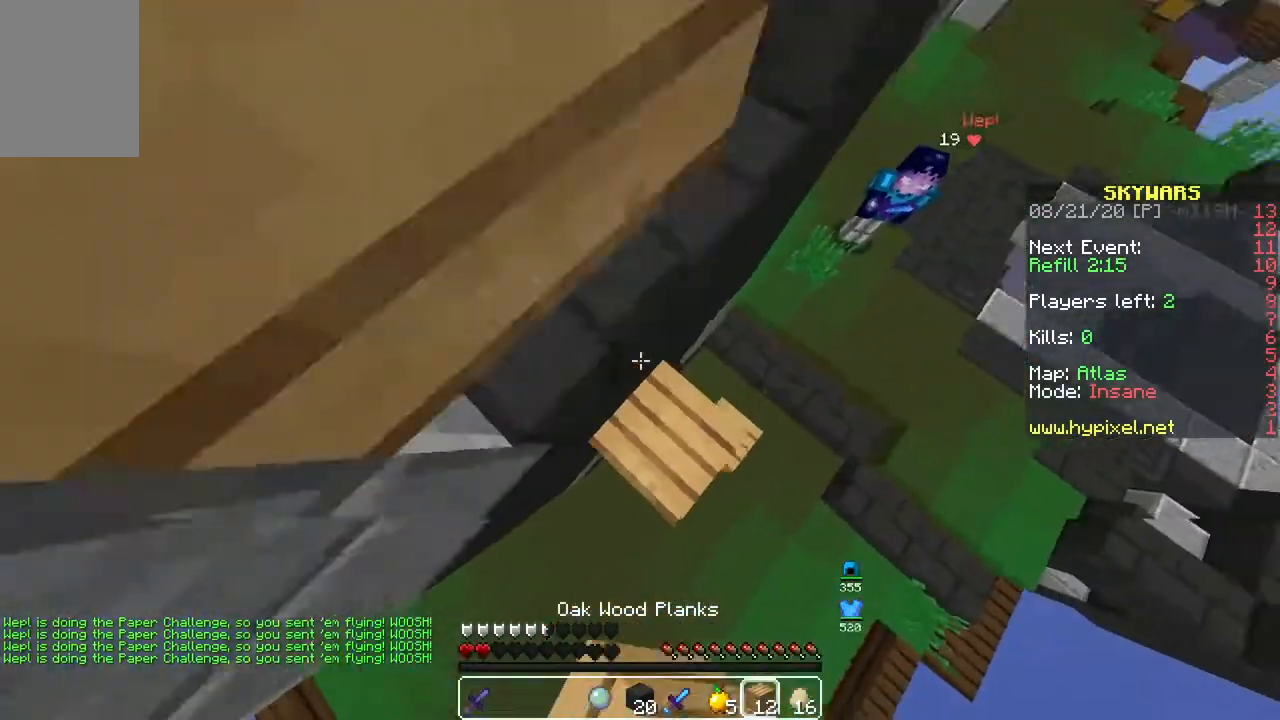
{"keys": ["a", "space", "w"], "mouse": ["right"], "events": [[33, "a", "down"]]}
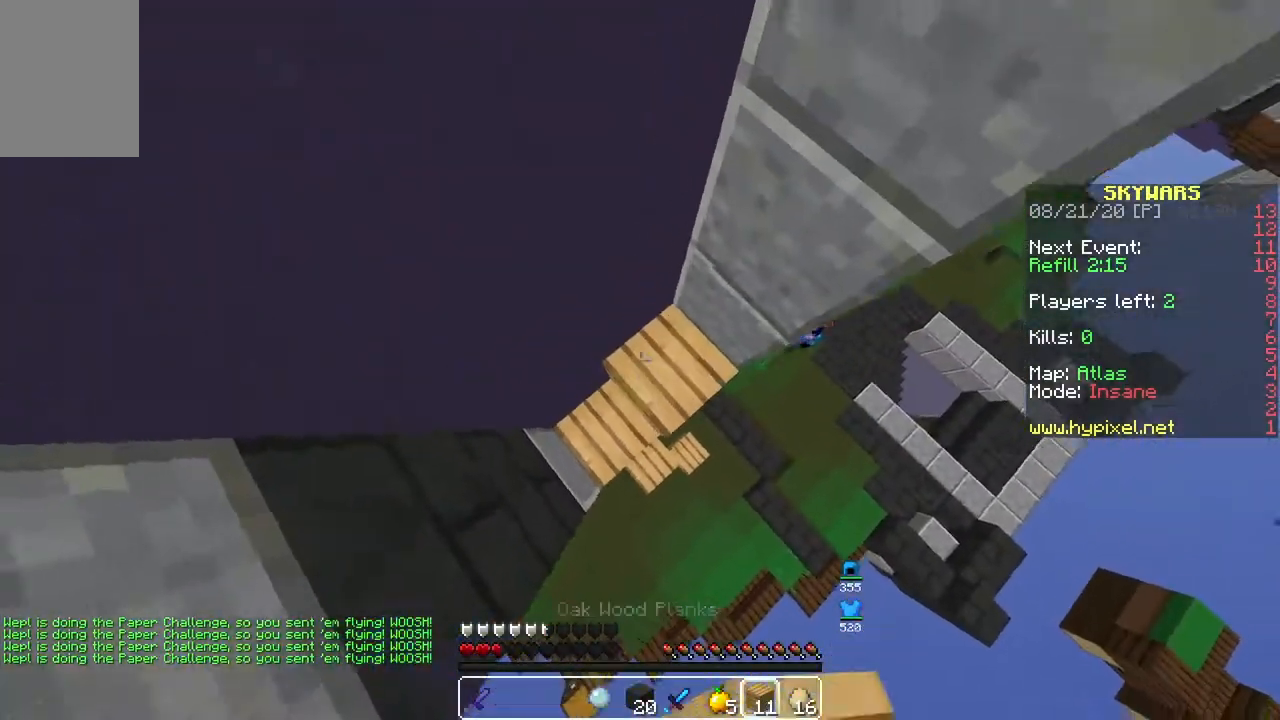
{"keys": ["s"], "mouse": [], "events": [[217, "a", "up"], [250, "mouse_right", "up"], [300, "w", "up"], [317, "space", "up"], [417, "s", "down"]]}
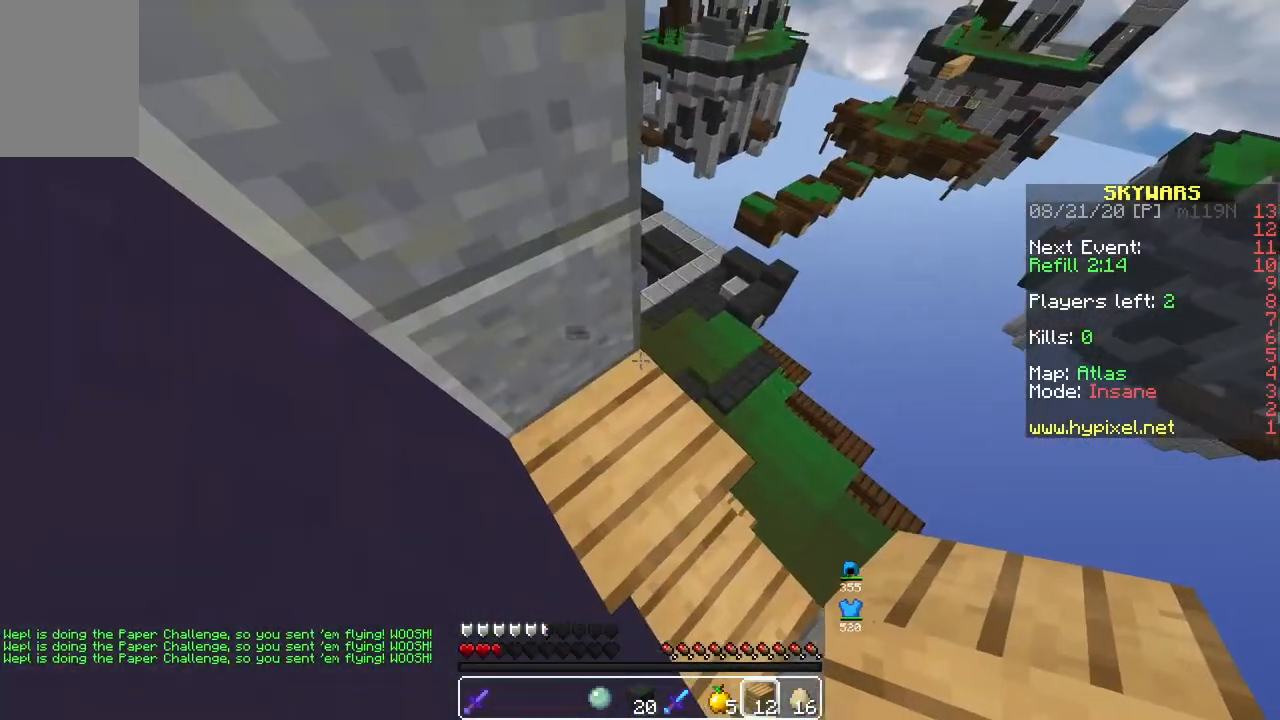
{"keys": ["a", "s"], "mouse": ["right"], "events": [[50, "a", "down"], [150, "s", "up"], [283, "mouse_right", "down"], [383, "s", "down"]]}
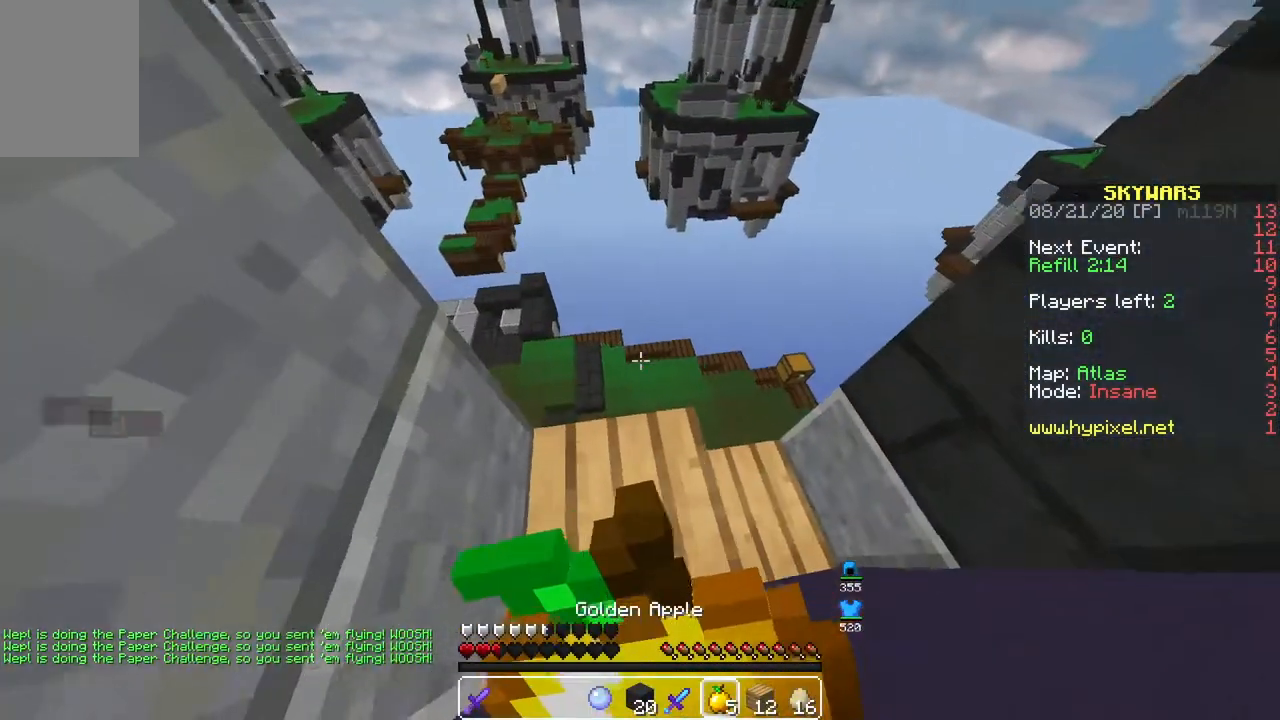
{"keys": ["a", "s"], "mouse": ["right"], "events": []}
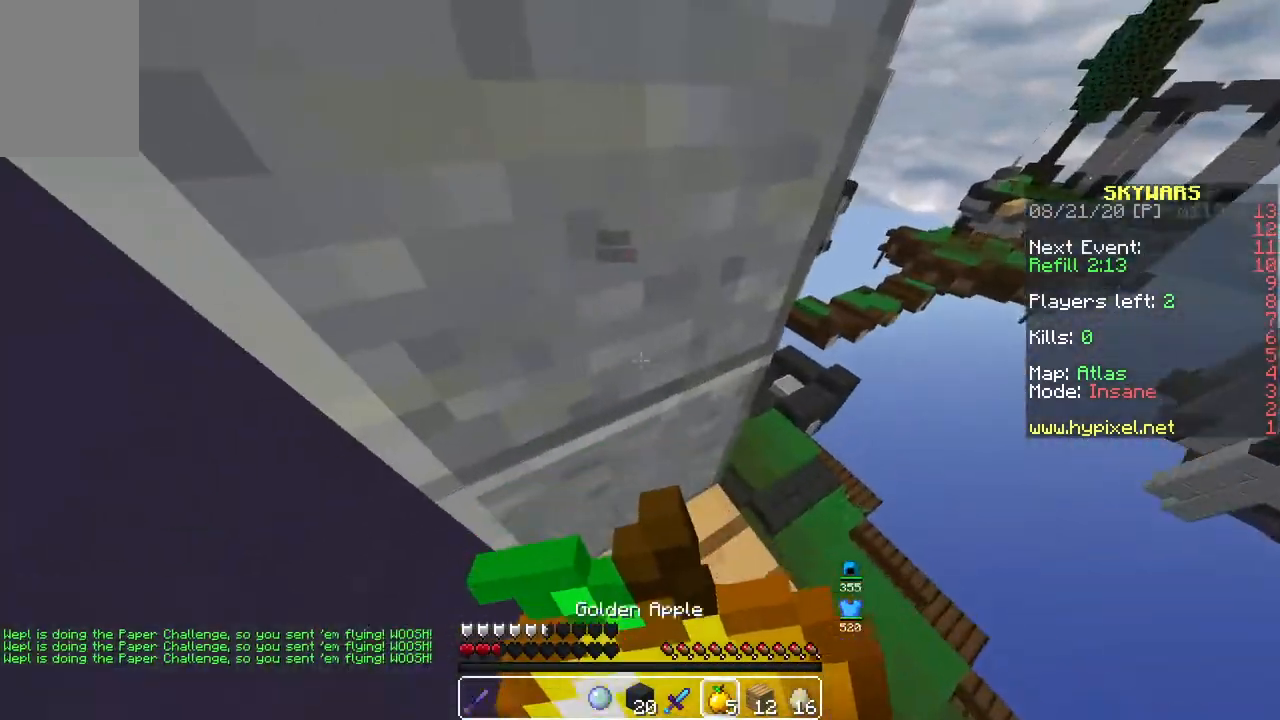
{"keys": ["a"], "mouse": ["right"], "events": [[100, "w", "down"], [167, "s", "up"], [383, "w", "up"]]}